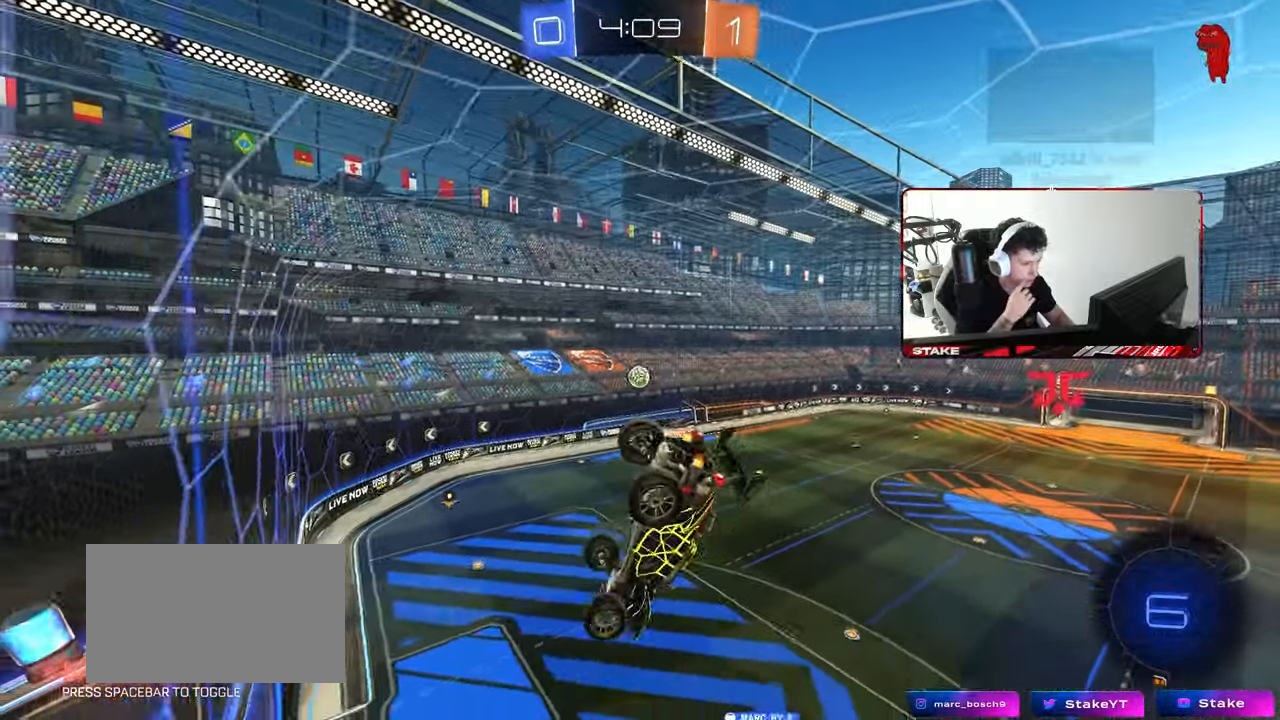
Gameplay with keyboard and mouse; each line is a JSON object with the keys and mouse buttons held at the frame after it. "events" lists presses ("down") and releases ("up") of "1", "2", "3", "4", "5", "a", "alt", "c", "caps_lock", "ctrl", "d", "e", "f", "g", "q", "r", "s", "shift", "space", "t", "tab", "v", "w", "x", "z", "mouse_left", "mouse_wheel" and "mouse_right" between this image and that frame as [ms after this image, input, new state], when the widget could be followed in between. "mouse_left", "mouse_wheel", "mouse_right" = the "left", "wheel", "right" buttons of the "mouse" list. No other keys are recorded. "wheel" means that the mouse wheel is clicked or scrolled. "mouse_move" is the direction in which the mouse moves at that frame (one of eight, or "still"), when it could be read.
{"keys": ["a", "w"], "mouse": [], "mouse_move": "still", "events": [[150, "w", "down"], [283, "a", "down"]]}
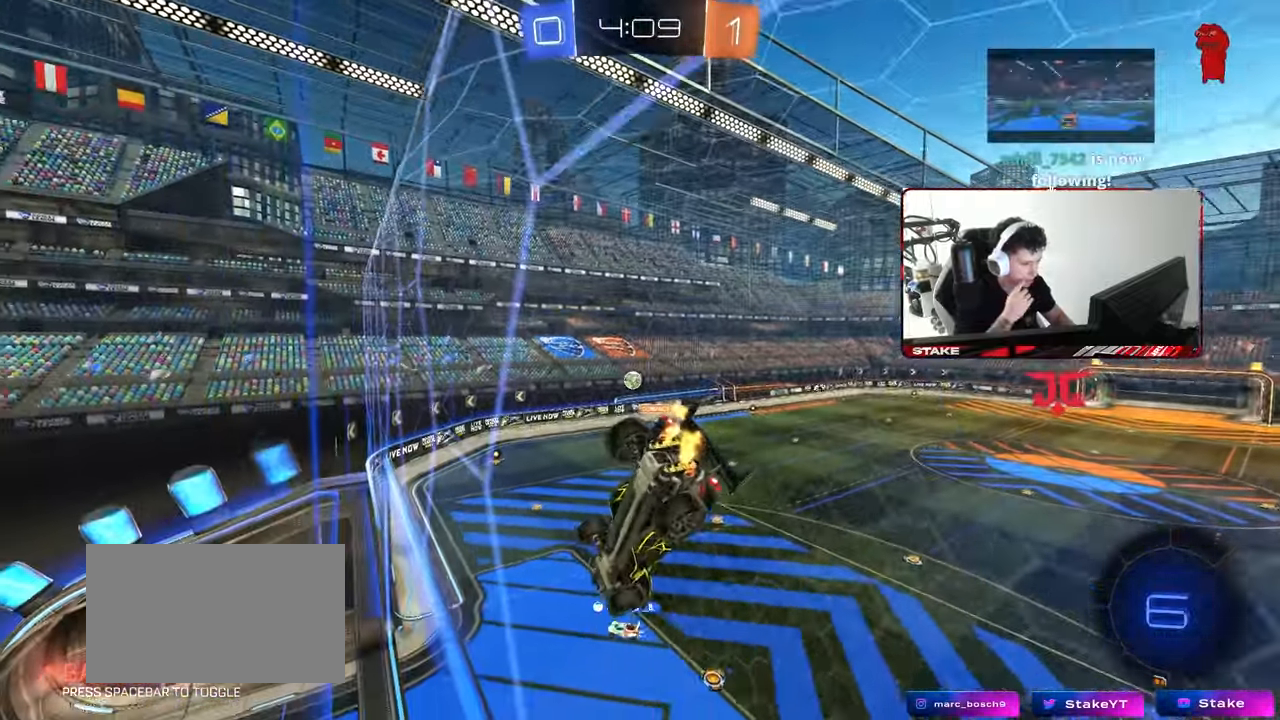
{"keys": ["w"], "mouse": [], "mouse_move": "still", "events": [[450, "a", "up"]]}
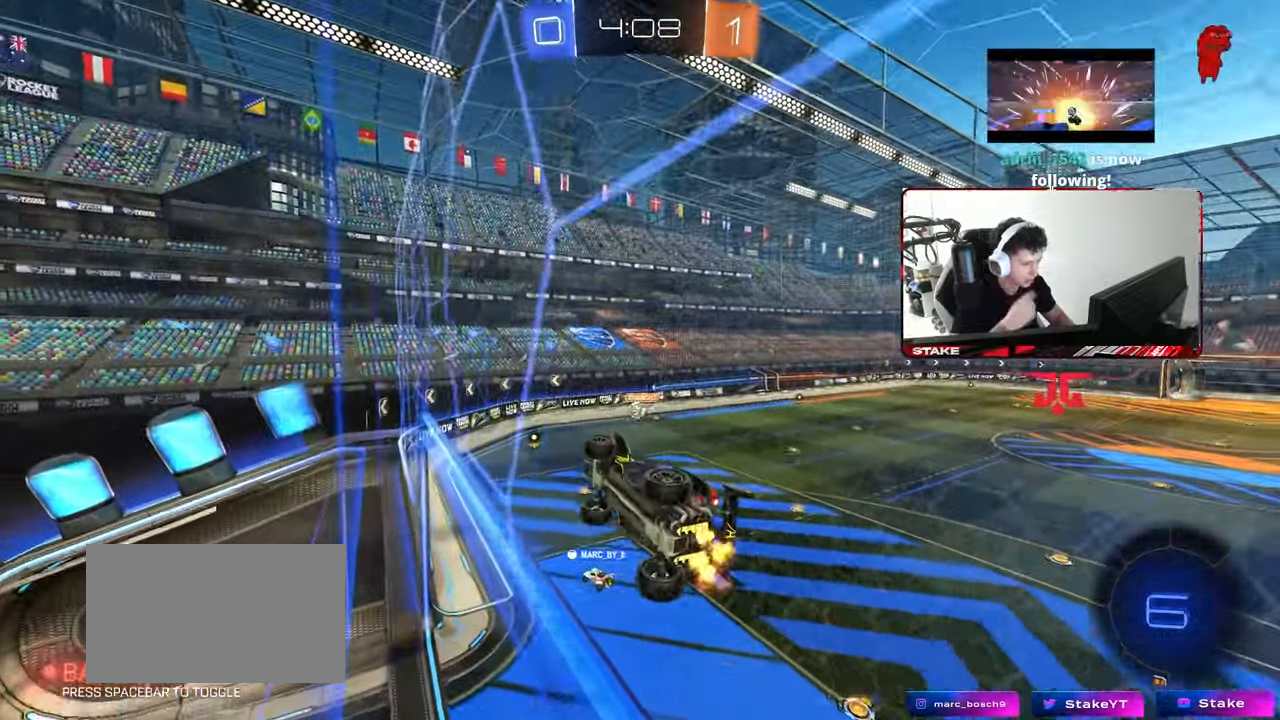
{"keys": ["d", "w"], "mouse": [], "mouse_move": "up", "events": [[133, "w", "up"], [183, "w", "down"], [267, "a", "down"], [467, "a", "up"], [500, "d", "down"]]}
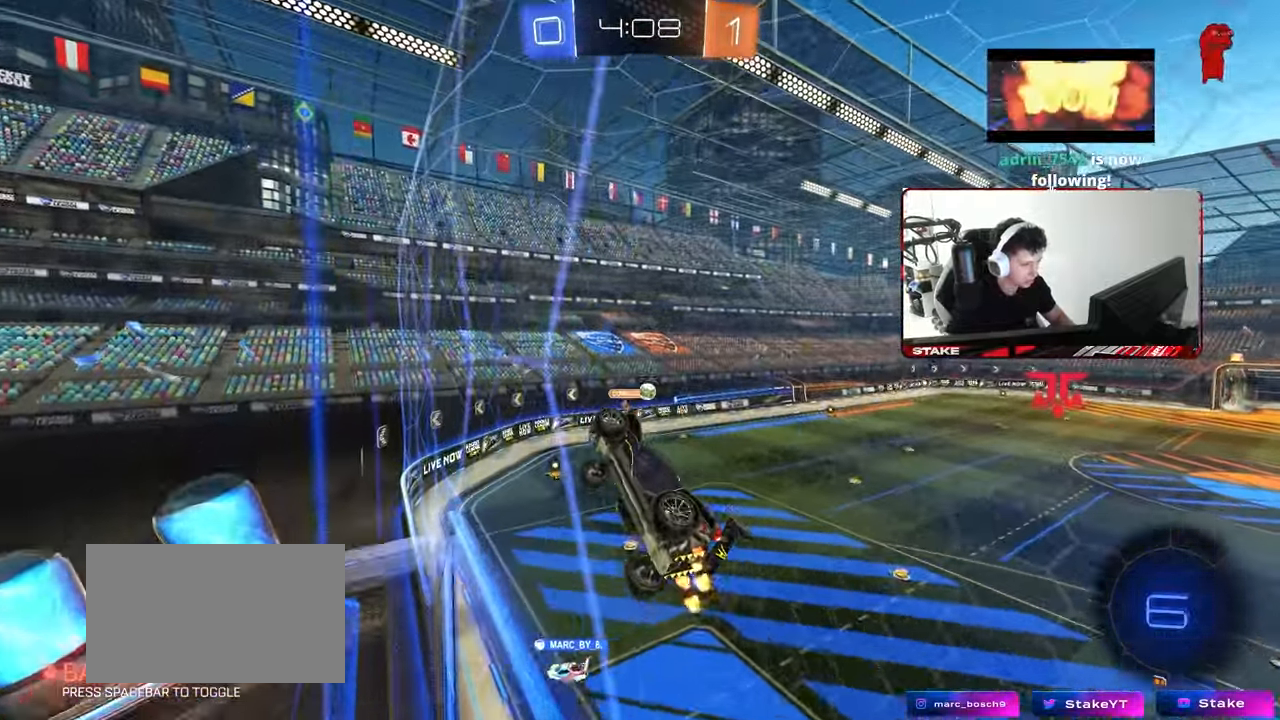
{"keys": ["w"], "mouse": [], "mouse_move": "still", "events": [[150, "shift", "down"], [283, "shift", "up"], [333, "d", "up"]]}
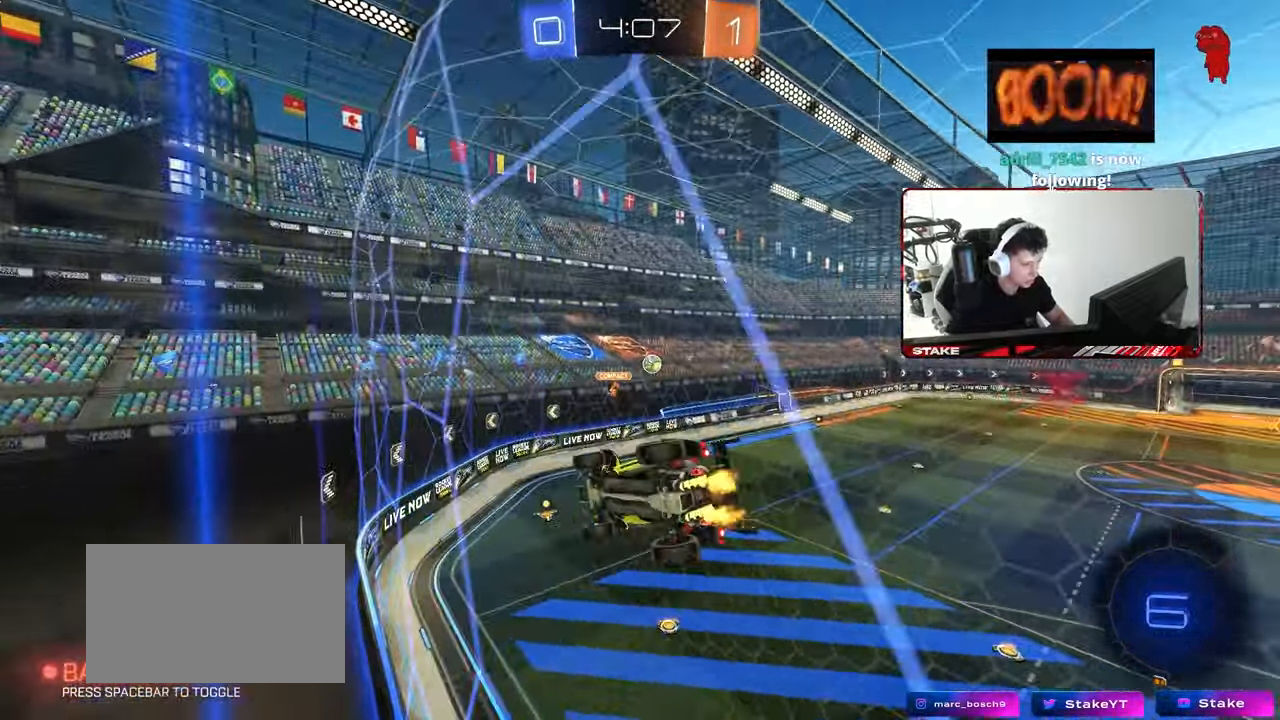
{"keys": ["a", "s"], "mouse": [], "mouse_move": "still", "events": [[17, "d", "down"], [117, "d", "up"], [117, "mouse_left", "down"], [167, "mouse_right", "down"], [167, "w", "up"], [250, "a", "down"], [250, "s", "down"], [250, "shift", "down"], [400, "mouse_left", "up"], [400, "mouse_right", "up"], [450, "shift", "up"]]}
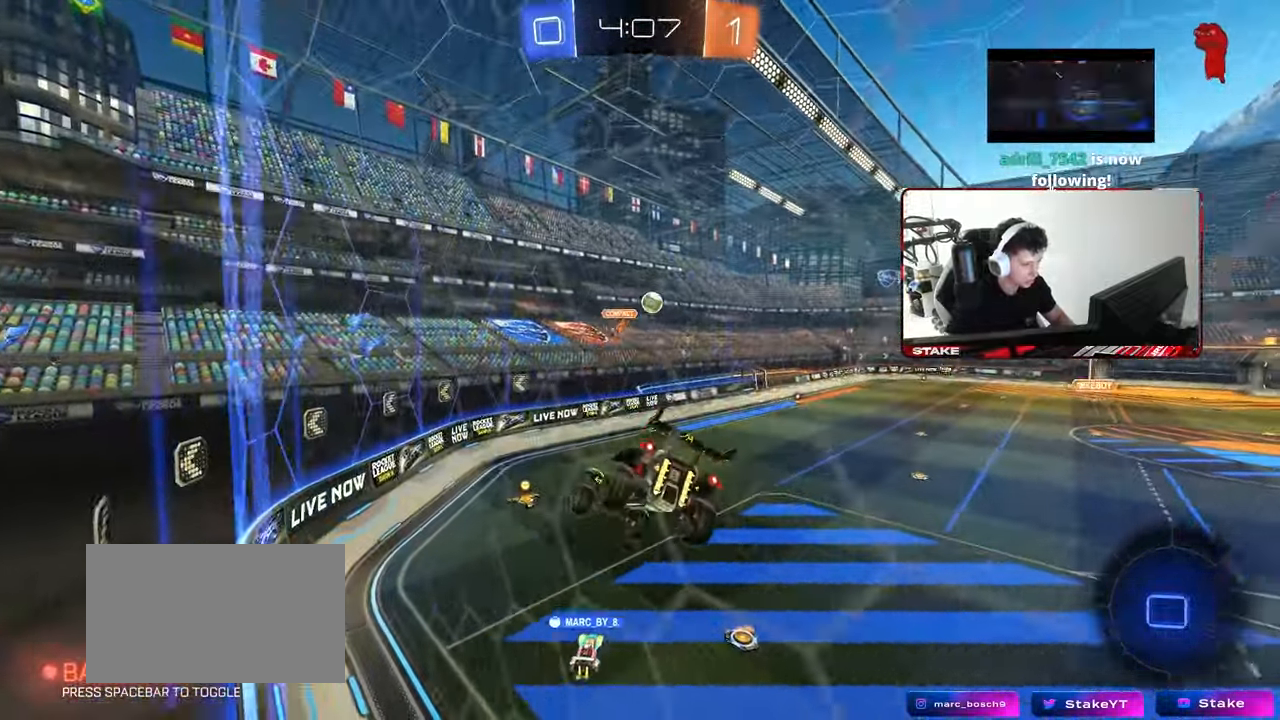
{"keys": ["w"], "mouse": [], "mouse_move": "still", "events": [[33, "a", "up"], [33, "d", "down"], [83, "s", "up"], [133, "d", "up"], [367, "w", "down"]]}
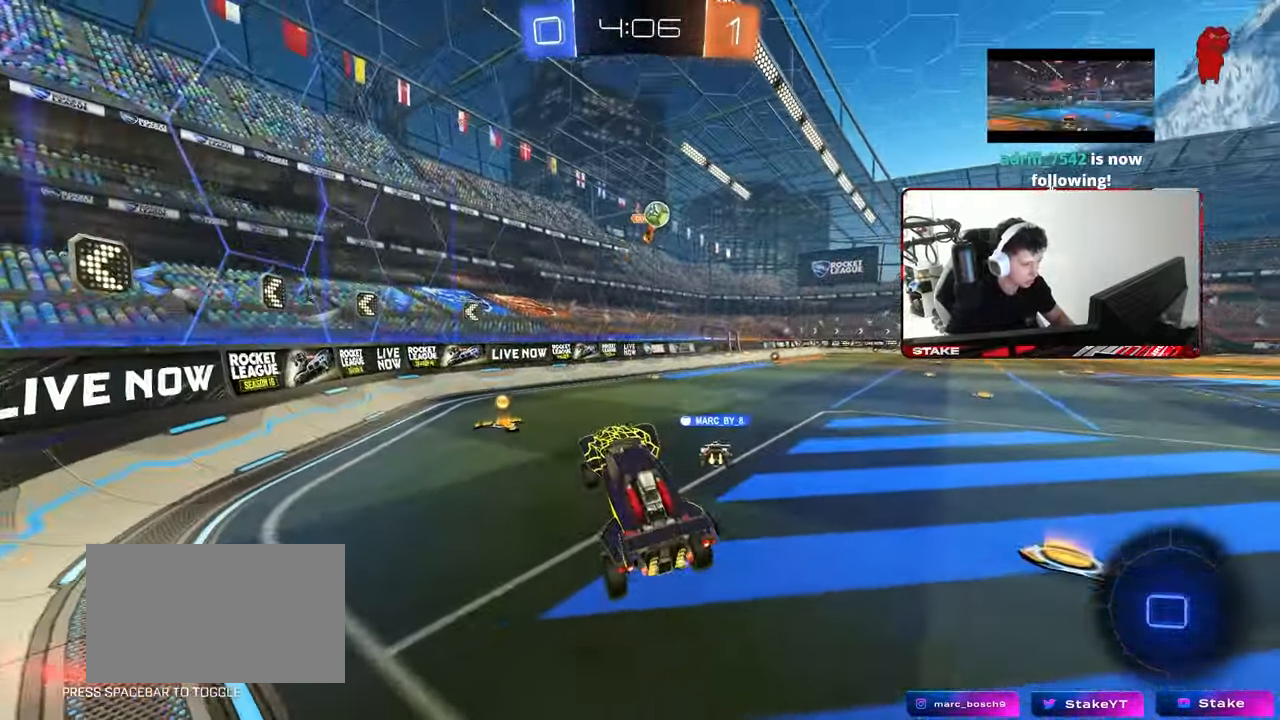
{"keys": ["a", "w"], "mouse": [], "mouse_move": "still", "events": [[50, "mouse_right", "down"], [150, "d", "down"], [200, "mouse_right", "up"], [233, "a", "down"], [233, "d", "up"], [233, "shift", "down"], [433, "shift", "up"]]}
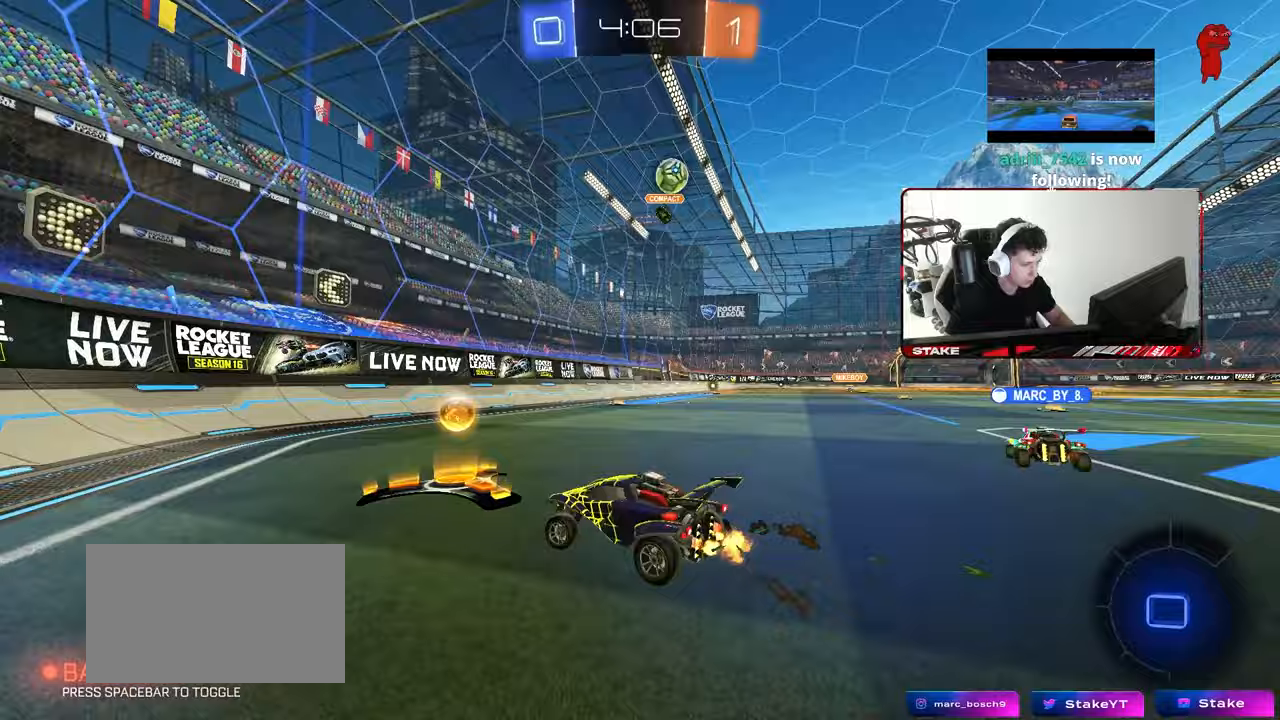
{"keys": ["a", "w"], "mouse": [], "mouse_move": "still", "events": []}
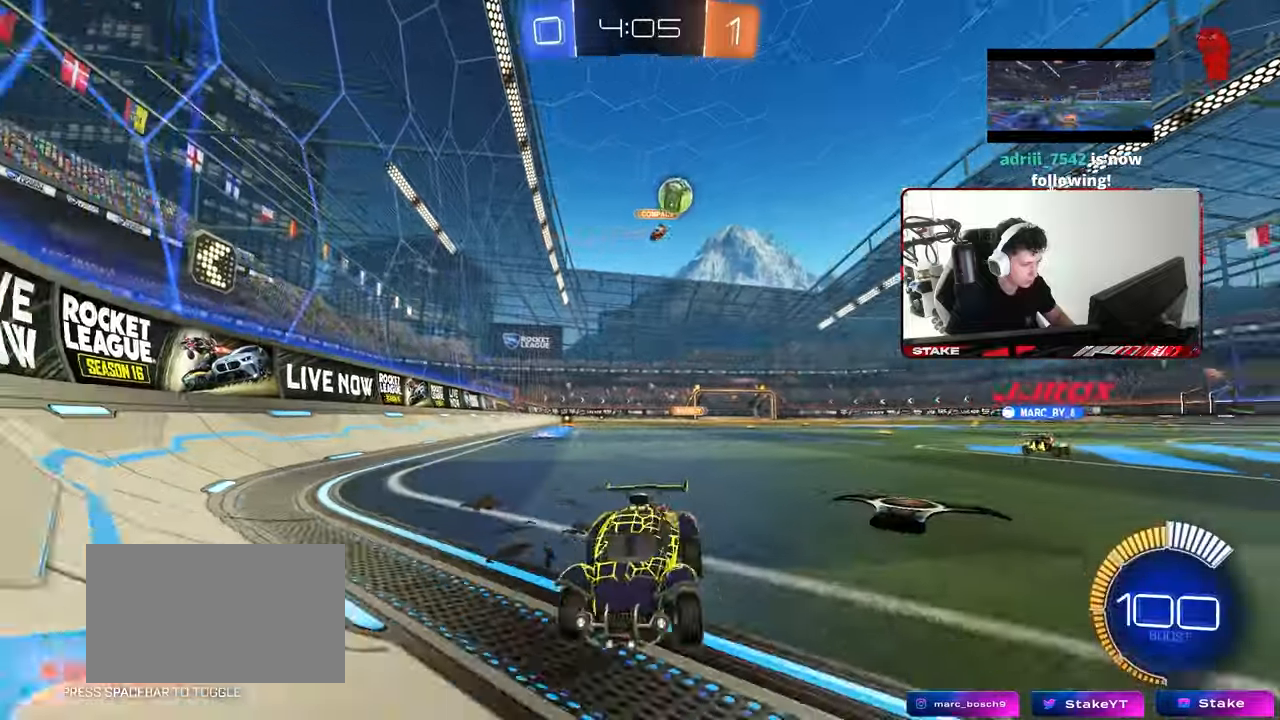
{"keys": ["w"], "mouse": ["left"], "mouse_move": "still", "events": [[183, "mouse_left", "down"], [500, "a", "up"]]}
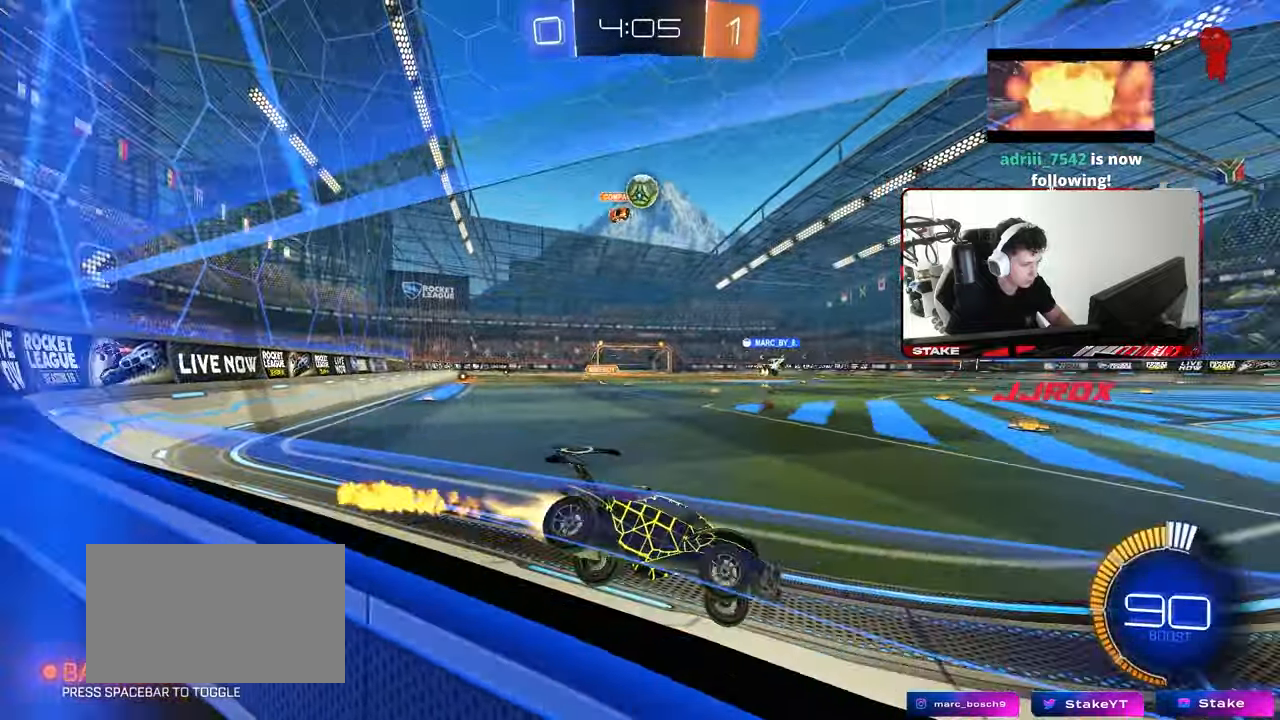
{"keys": ["a", "w"], "mouse": [], "mouse_move": "still", "events": [[100, "a", "down"], [250, "a", "up"], [333, "mouse_left", "up"], [433, "a", "down"]]}
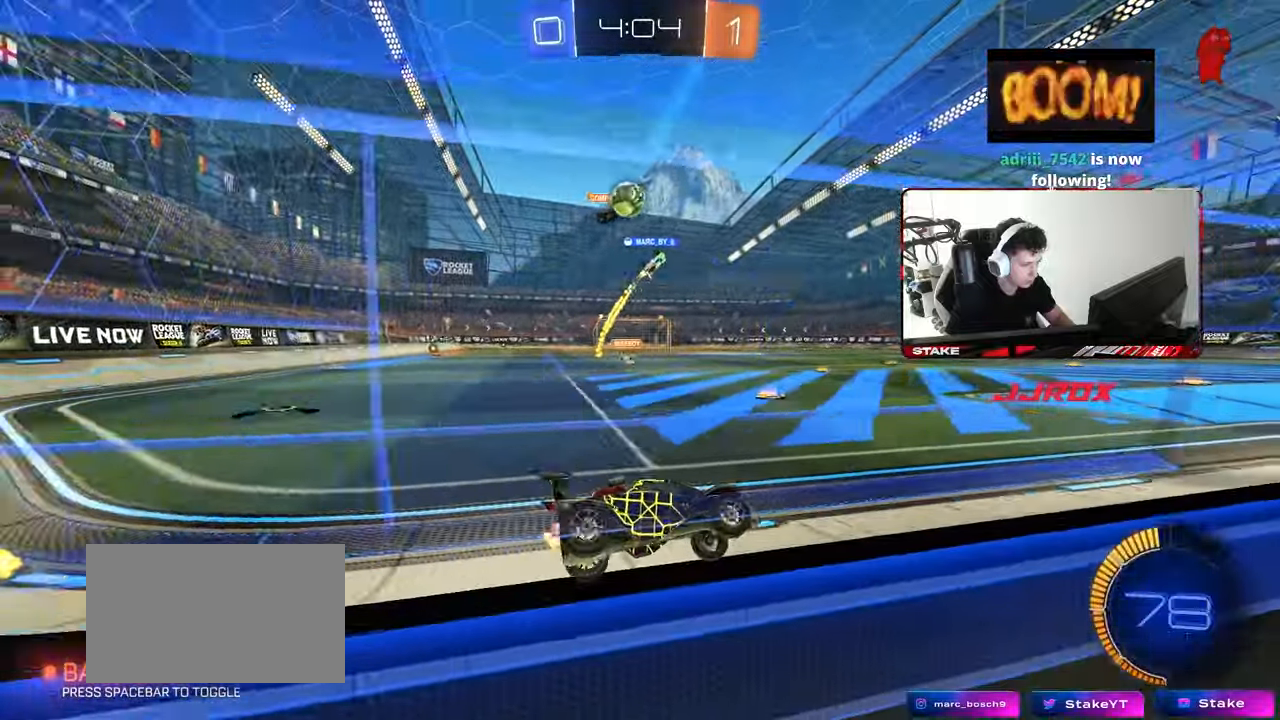
{"keys": ["w"], "mouse": ["left"], "mouse_move": "still", "events": [[117, "a", "up"], [250, "a", "down"], [450, "mouse_left", "down"], [500, "a", "up"]]}
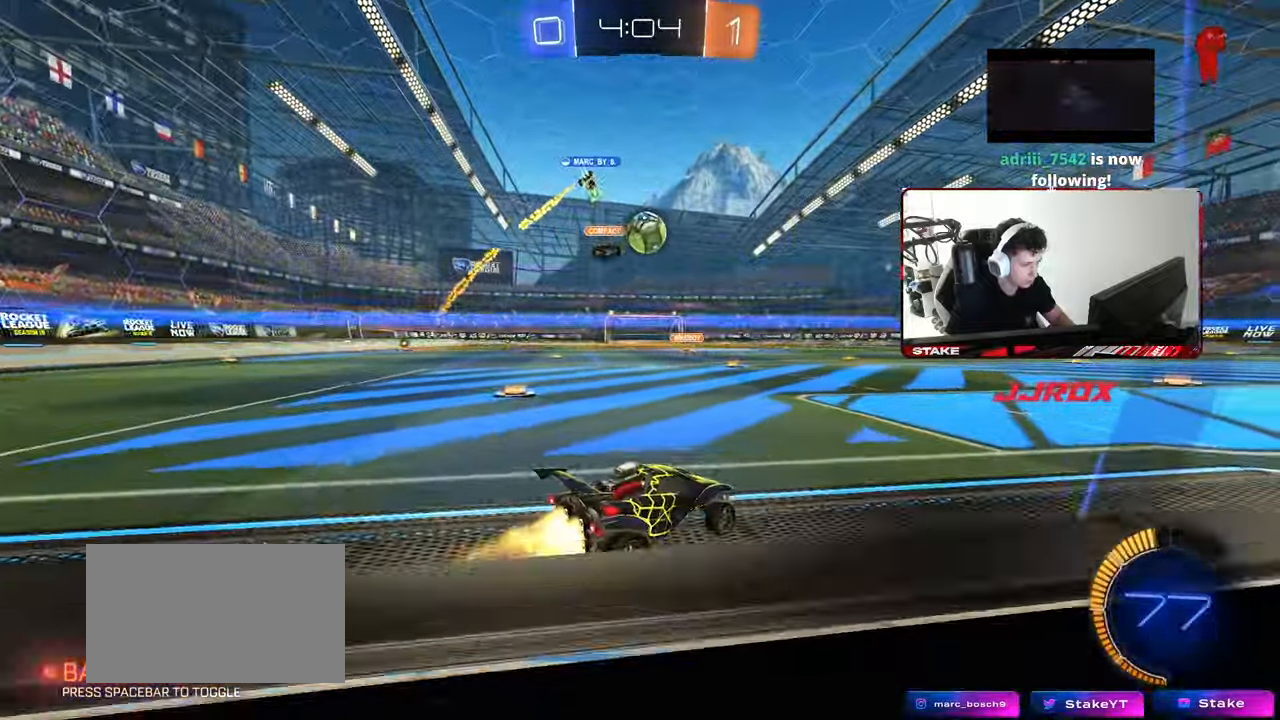
{"keys": ["w"], "mouse": [], "mouse_move": "still", "events": [[83, "d", "down"], [183, "d", "up"], [417, "d", "down"], [417, "mouse_left", "up"], [467, "d", "up"]]}
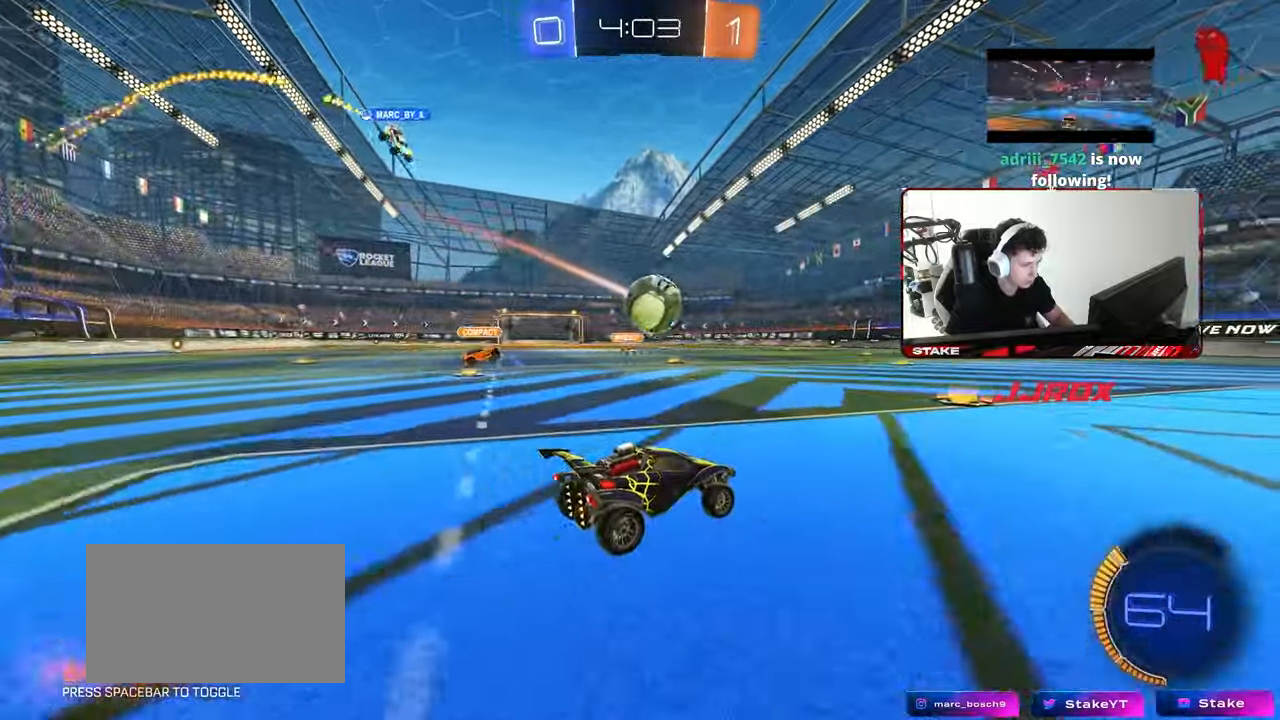
{"keys": [], "mouse": ["left"], "mouse_move": "up-left", "events": [[150, "a", "down"], [233, "w", "up"], [283, "mouse_right", "down"], [333, "s", "down"], [383, "a", "up"], [383, "d", "down"], [433, "mouse_left", "down"], [467, "d", "up"], [467, "mouse_right", "up"], [467, "s", "up"]]}
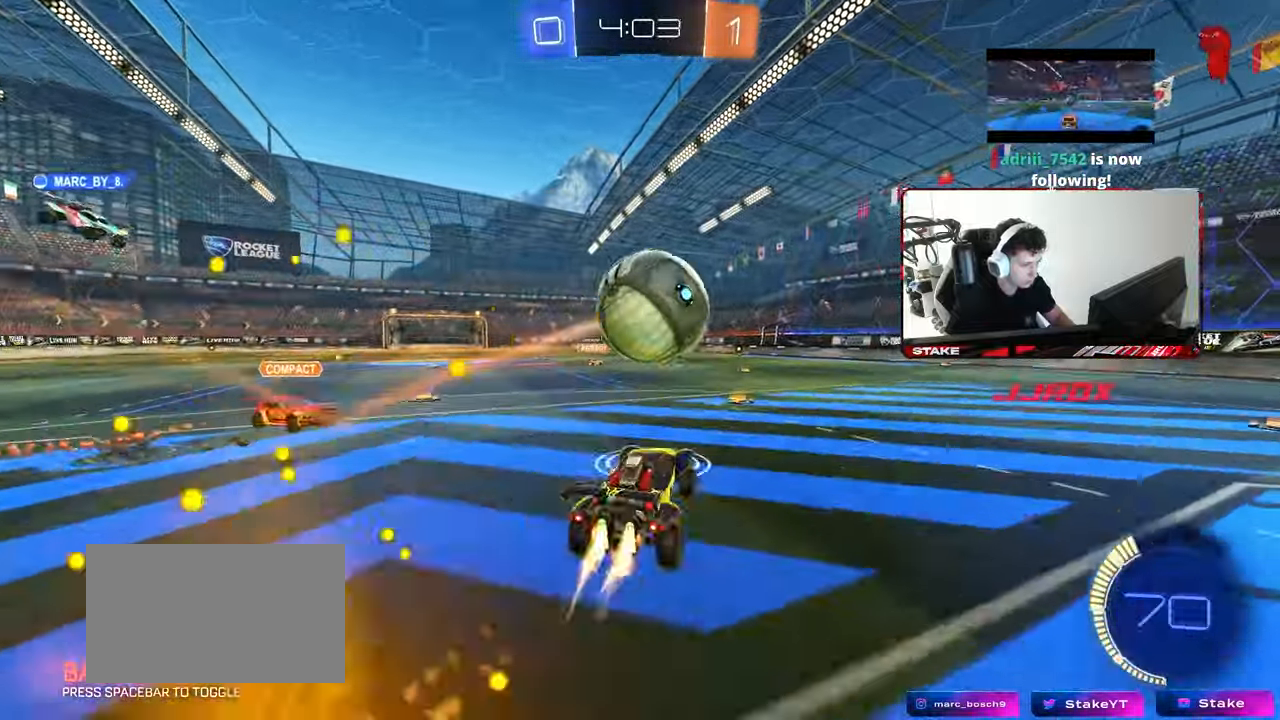
{"keys": ["d", "s", "shift"], "mouse": ["left"], "mouse_move": "still", "events": [[17, "mouse_right", "down"], [117, "d", "down"], [117, "s", "down"], [183, "mouse_right", "up"], [217, "a", "down"], [217, "shift", "down"], [283, "a", "up"], [300, "s", "up"], [450, "s", "down"]]}
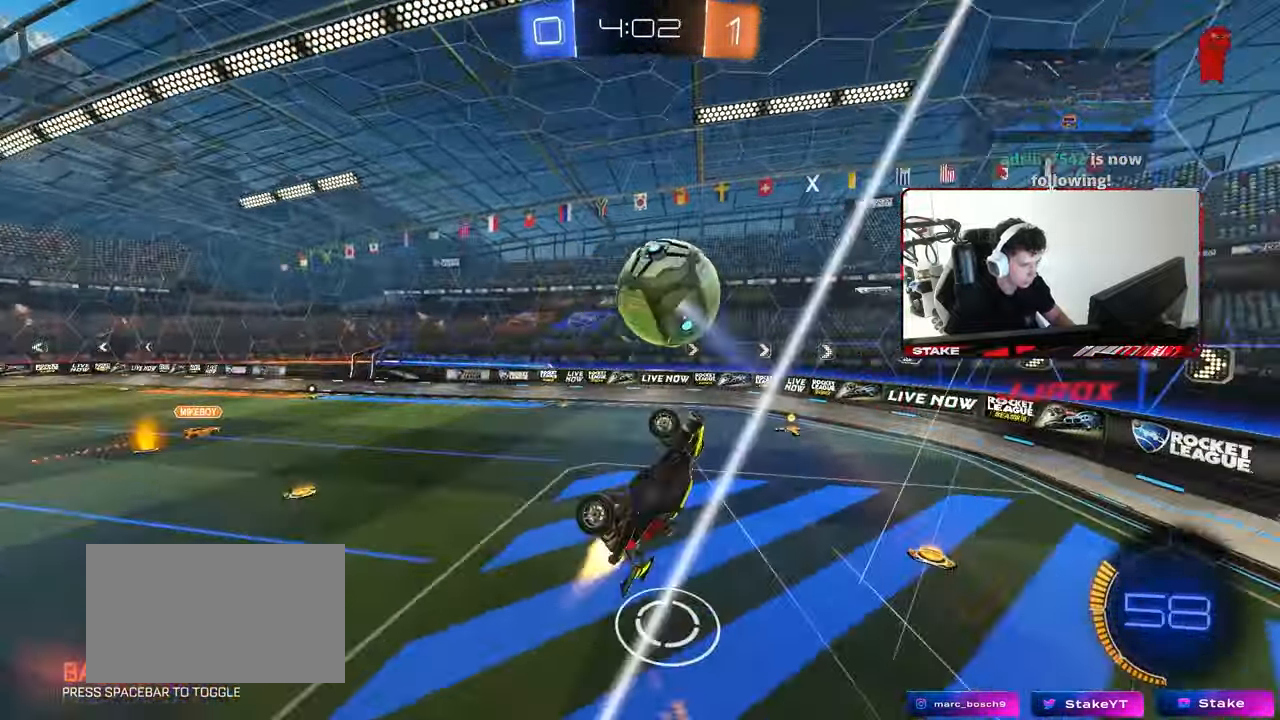
{"keys": ["d", "s"], "mouse": [], "mouse_move": "still", "events": [[33, "s", "up"], [183, "shift", "up"], [467, "s", "down"], [500, "mouse_left", "up"]]}
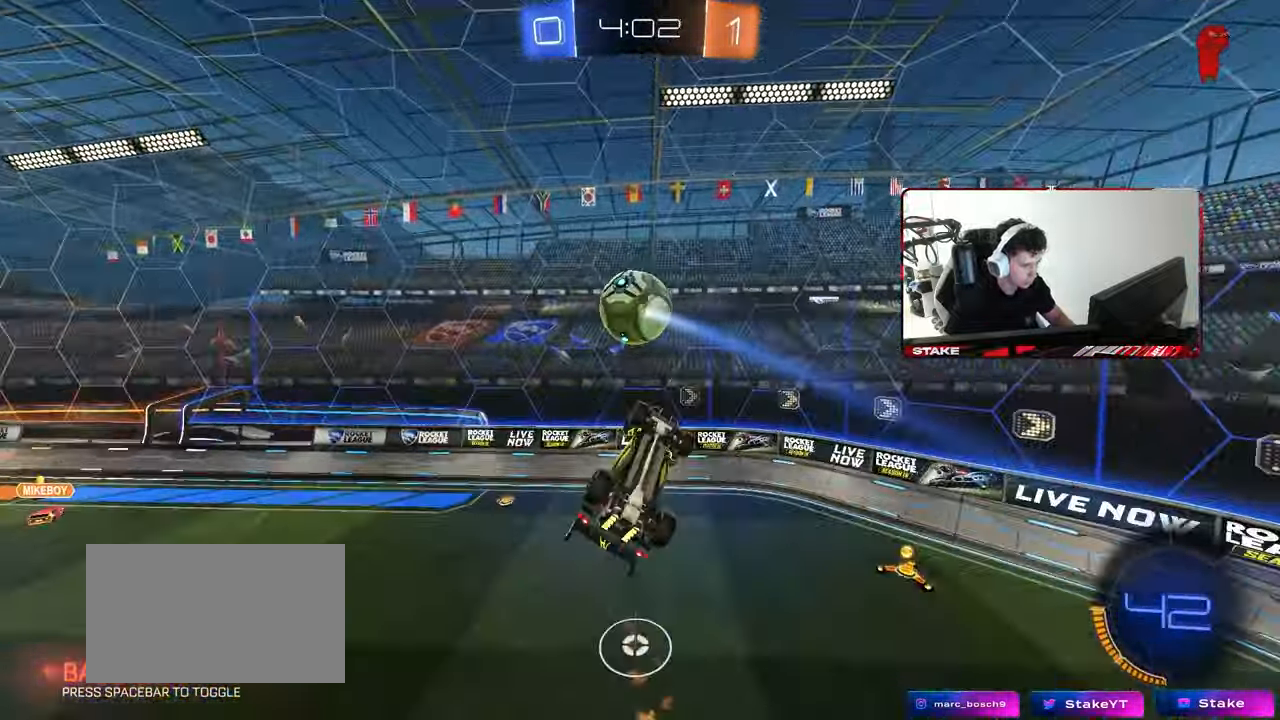
{"keys": ["d", "shift"], "mouse": ["left"], "mouse_move": "still", "events": [[100, "a", "down"], [100, "d", "up"], [150, "a", "up"], [150, "s", "up"], [333, "mouse_left", "down"], [483, "d", "down"], [483, "shift", "down"]]}
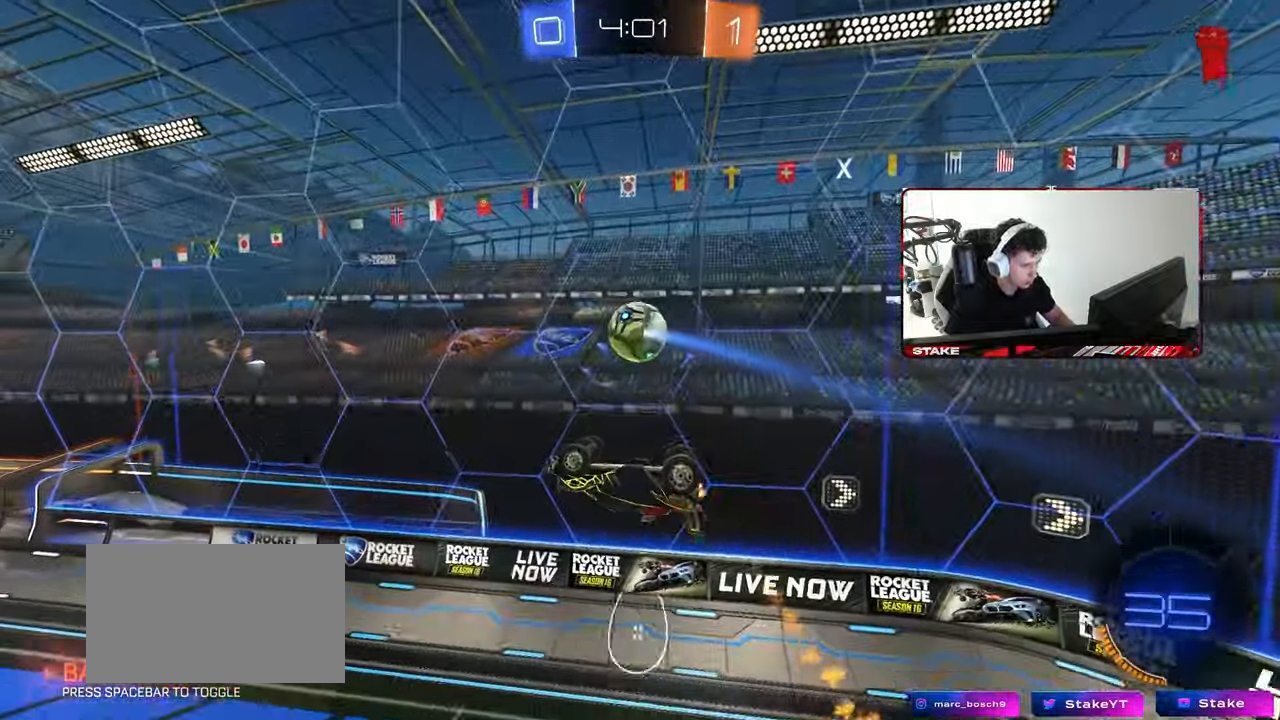
{"keys": ["d", "shift", "w"], "mouse": [], "mouse_move": "still", "events": [[17, "mouse_left", "up"], [17, "shift", "up"], [117, "w", "down"], [167, "shift", "down"]]}
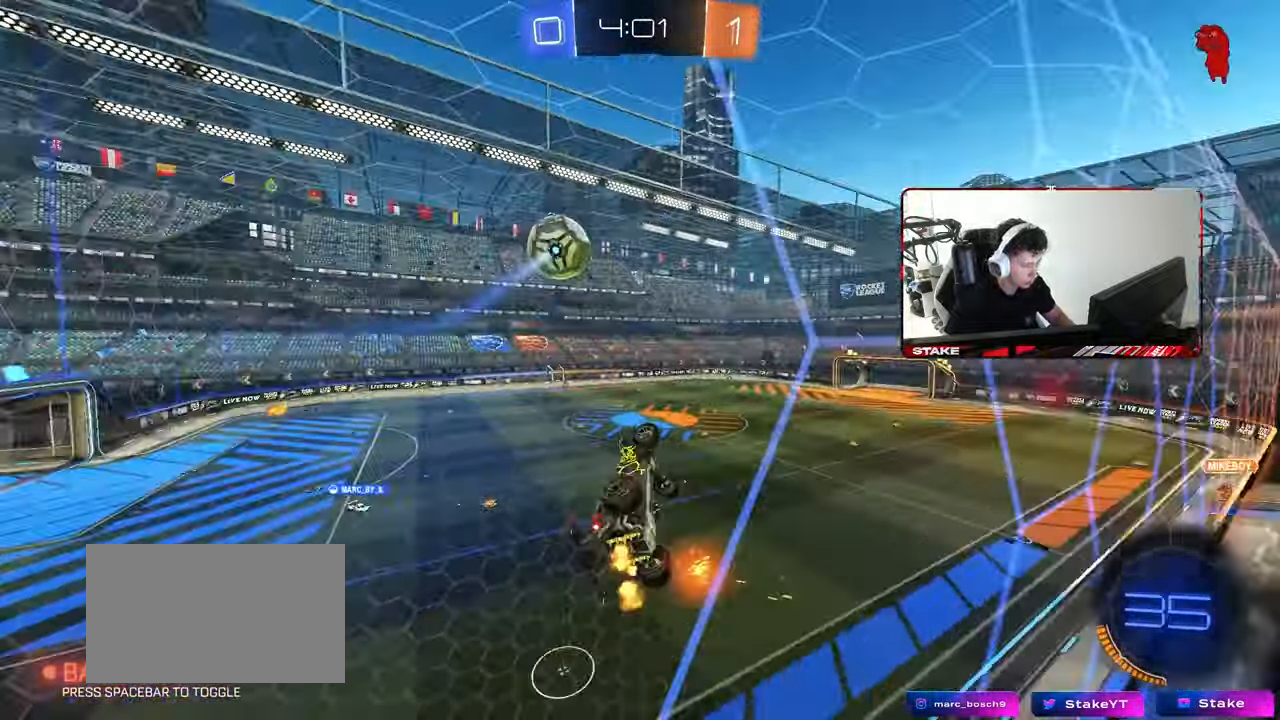
{"keys": ["a", "w"], "mouse": [], "mouse_move": "still", "events": [[33, "d", "up"], [33, "shift", "up"], [83, "a", "down"], [267, "w", "up"], [317, "w", "down"], [367, "a", "up"], [417, "a", "down"]]}
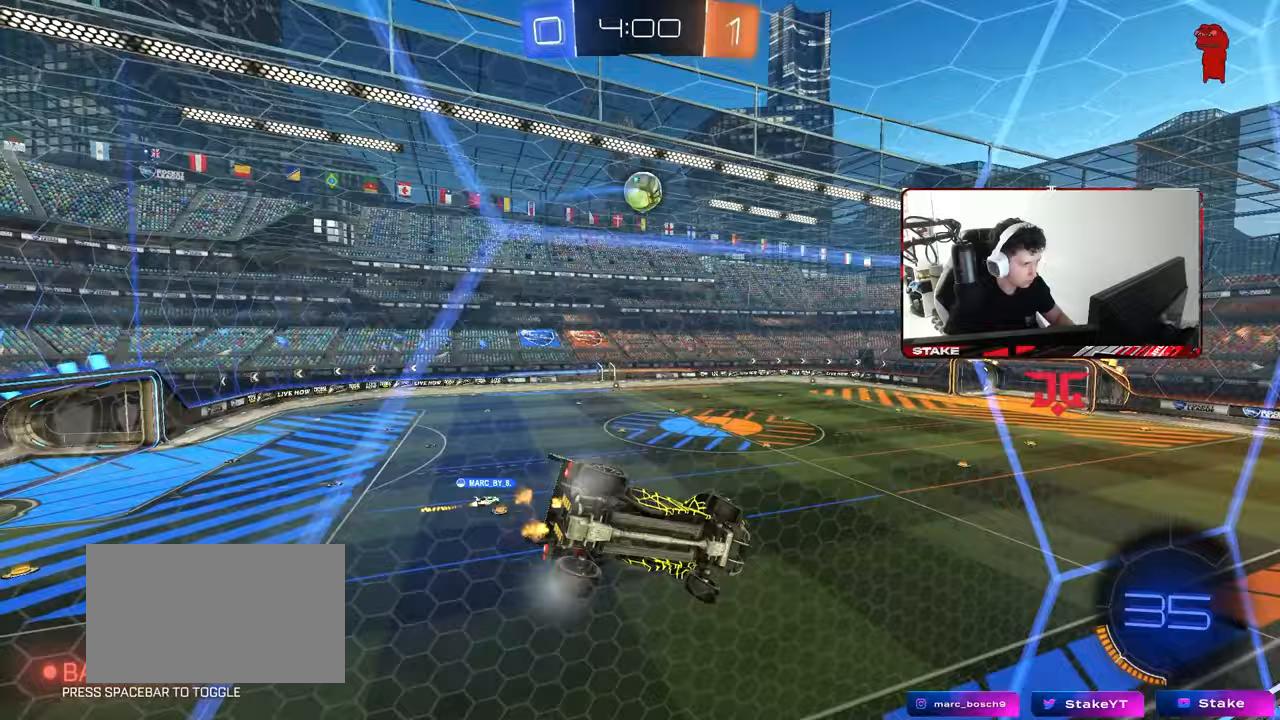
{"keys": ["a", "s"], "mouse": ["left"], "mouse_move": "still", "events": [[200, "a", "up"], [200, "mouse_right", "down"], [200, "w", "up"], [233, "d", "down"], [233, "s", "down"], [233, "shift", "down"], [333, "mouse_left", "down"], [433, "mouse_right", "up"], [433, "shift", "up"], [483, "a", "down"], [483, "d", "up"]]}
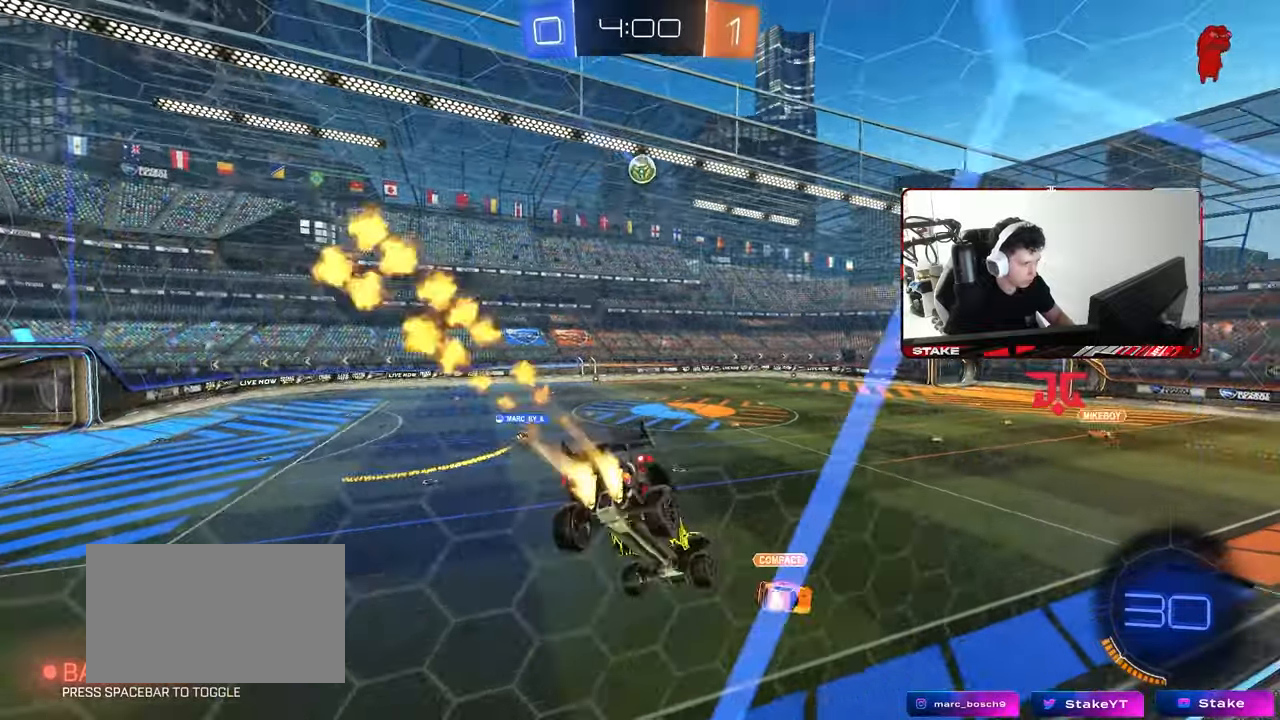
{"keys": ["w"], "mouse": ["right"], "mouse_move": "still", "events": [[117, "a", "up"], [117, "d", "down"], [117, "mouse_left", "up"], [117, "s", "up"], [250, "d", "up"], [350, "w", "down"], [450, "mouse_right", "down"]]}
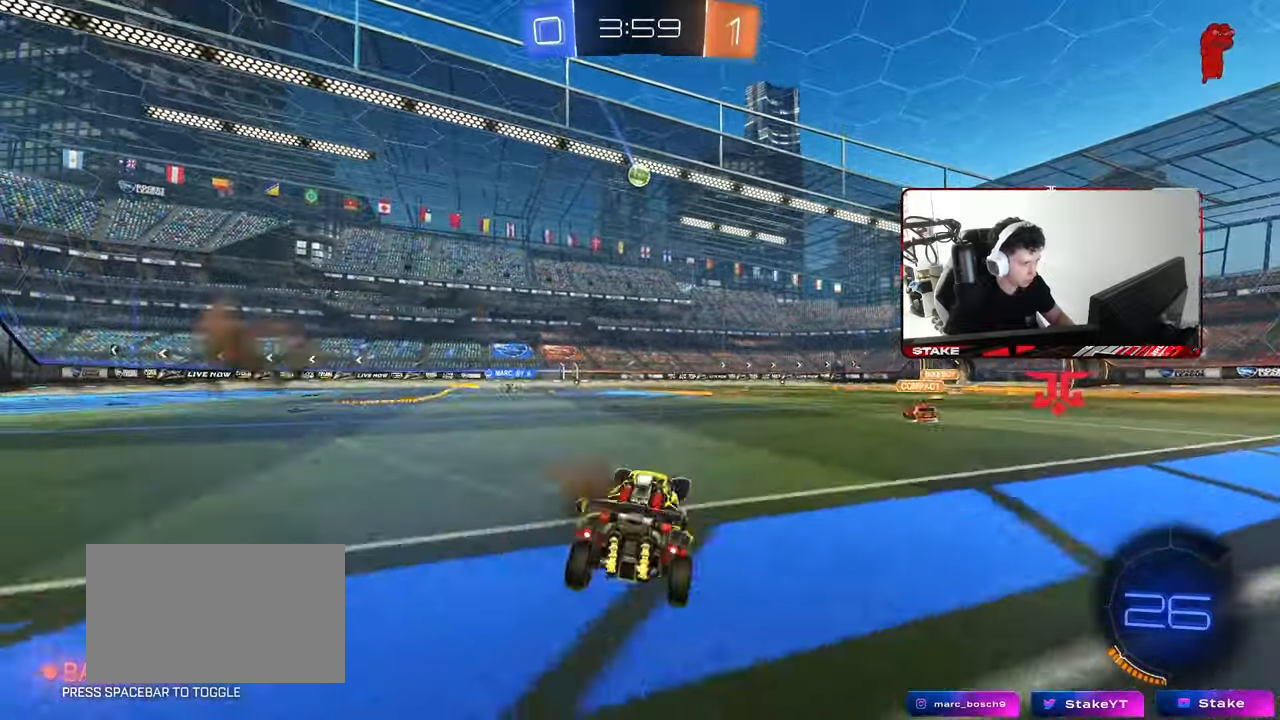
{"keys": ["a", "shift", "w"], "mouse": ["left", "right"], "mouse_move": "still", "events": [[83, "mouse_right", "up"], [133, "a", "down"], [233, "a", "up"], [267, "d", "down"], [417, "d", "up"], [417, "mouse_left", "down"], [417, "mouse_right", "down"], [467, "a", "down"], [467, "mouse_right", "up"], [467, "shift", "down"], [500, "mouse_right", "down"]]}
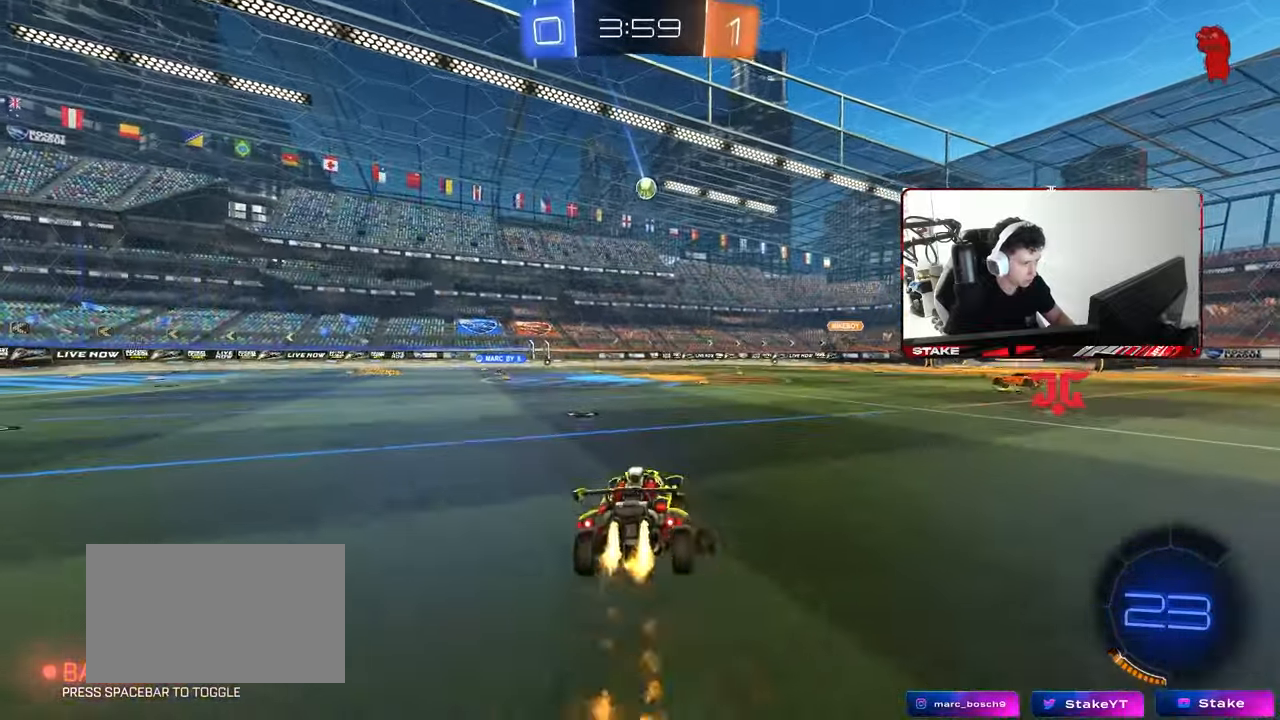
{"keys": ["a", "shift"], "mouse": [], "mouse_move": "still", "events": [[100, "s", "down"], [100, "w", "up"], [150, "mouse_left", "up"], [200, "mouse_right", "up"], [467, "s", "up"]]}
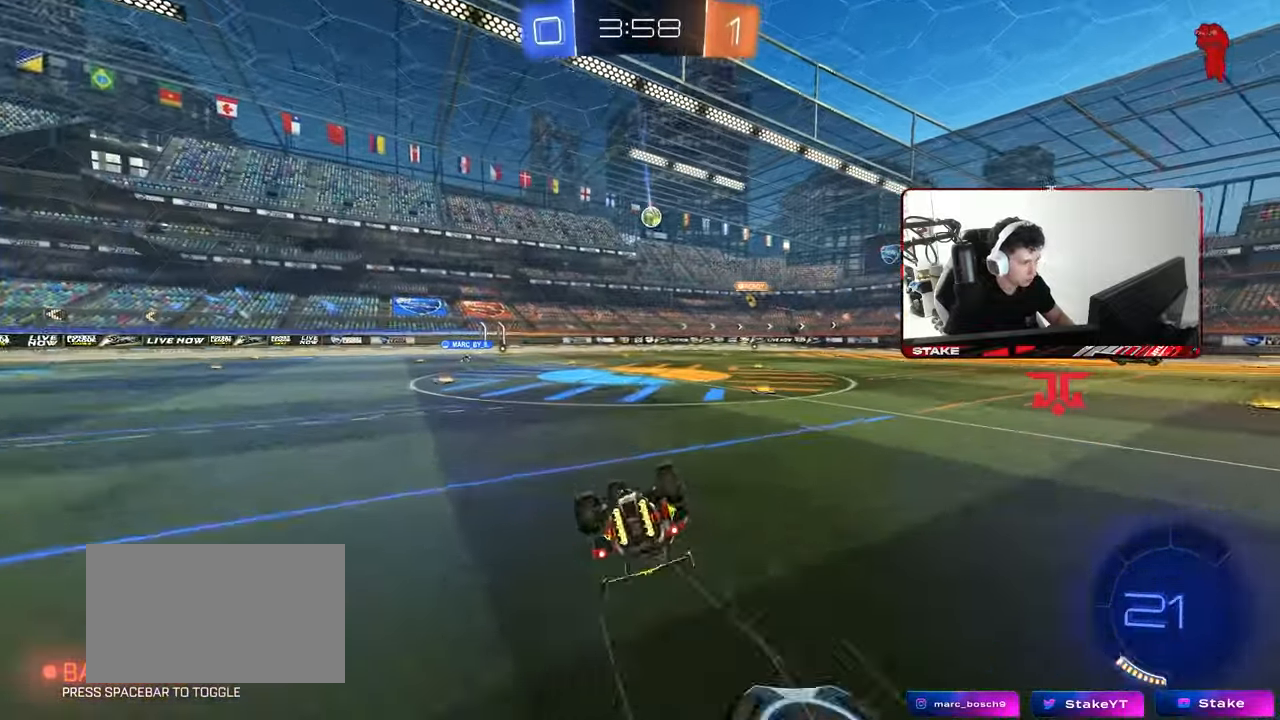
{"keys": ["a", "w"], "mouse": [], "mouse_move": "still", "events": [[117, "s", "down"], [250, "s", "up"], [300, "shift", "up"], [450, "w", "down"]]}
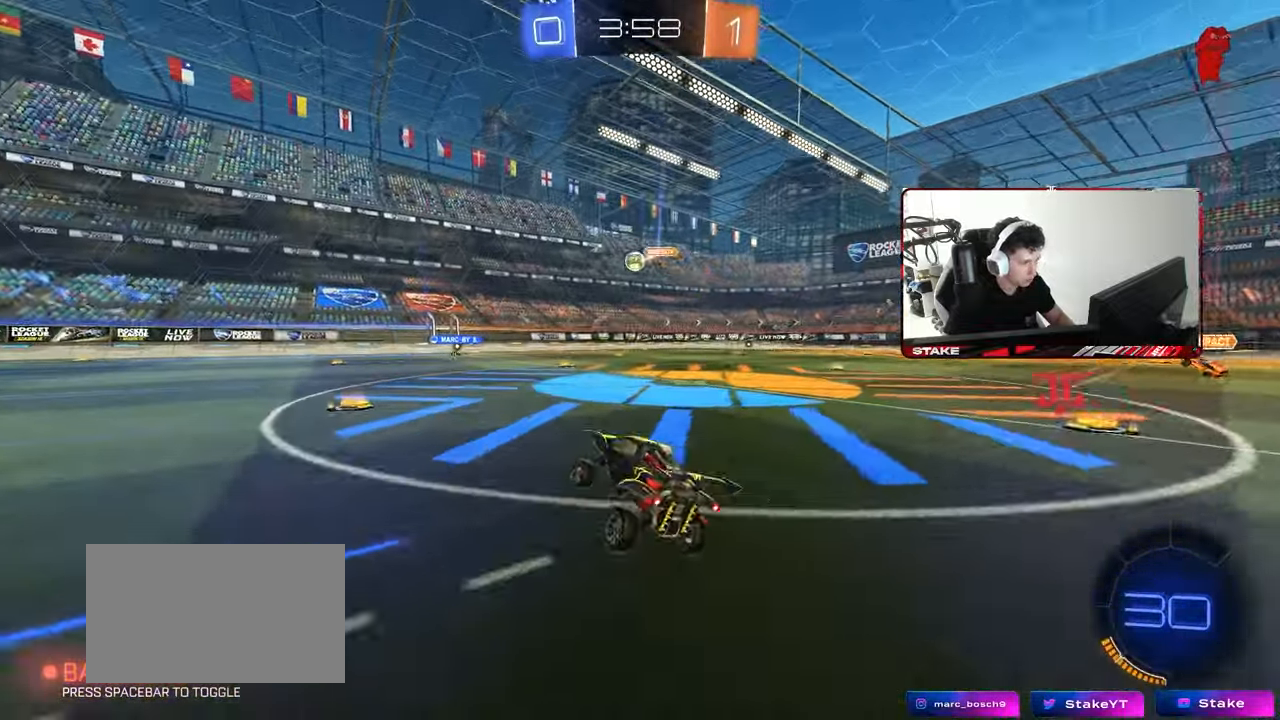
{"keys": ["d", "w"], "mouse": [], "mouse_move": "still", "events": [[317, "a", "up"], [367, "d", "down"], [467, "shift", "down"], [500, "shift", "up"]]}
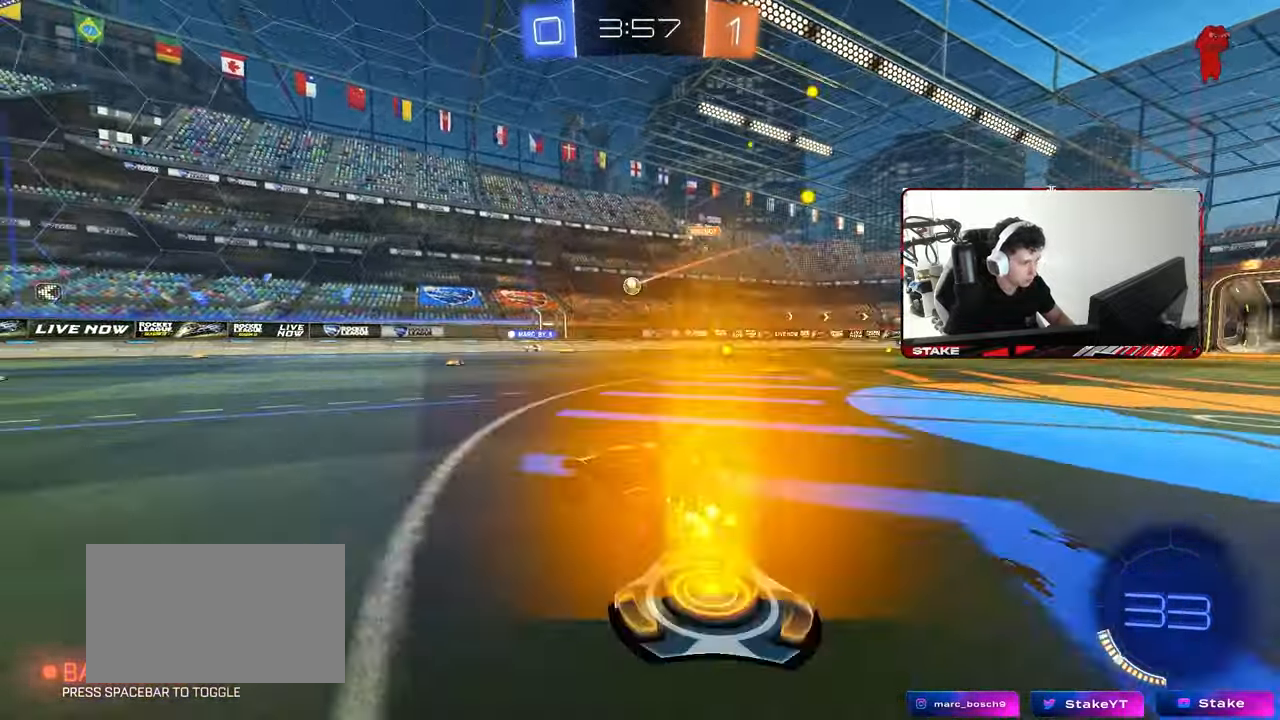
{"keys": ["w"], "mouse": ["left"], "mouse_move": "still", "events": [[50, "d", "up"], [150, "d", "down"], [283, "shift", "down"], [383, "shift", "up"], [433, "d", "up"], [433, "mouse_left", "down"]]}
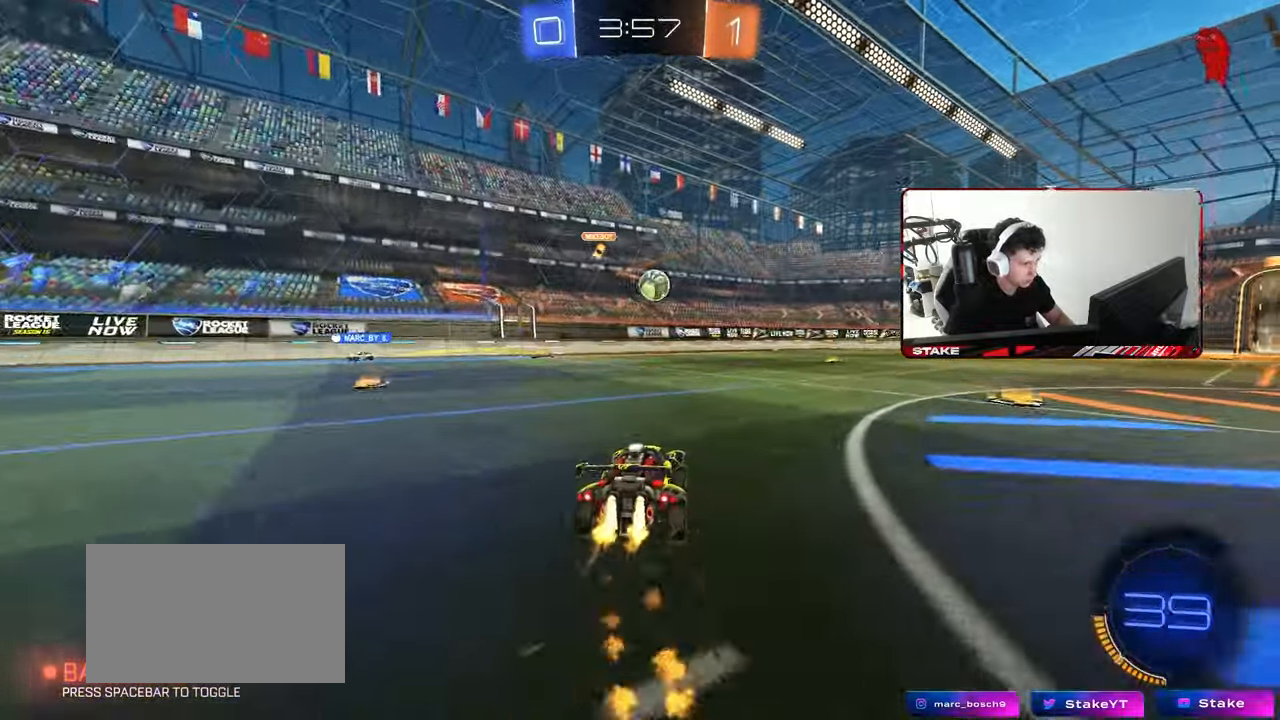
{"keys": ["d", "s", "shift"], "mouse": ["left", "right"], "mouse_move": "right", "events": [[117, "mouse_left", "up"], [250, "d", "down"], [250, "mouse_right", "down"], [250, "w", "up"], [300, "mouse_left", "down"], [350, "d", "up"], [350, "mouse_right", "up"], [400, "d", "down"], [450, "shift", "down"], [450, "w", "down"], [483, "mouse_right", "down"], [483, "s", "down"], [483, "w", "up"]]}
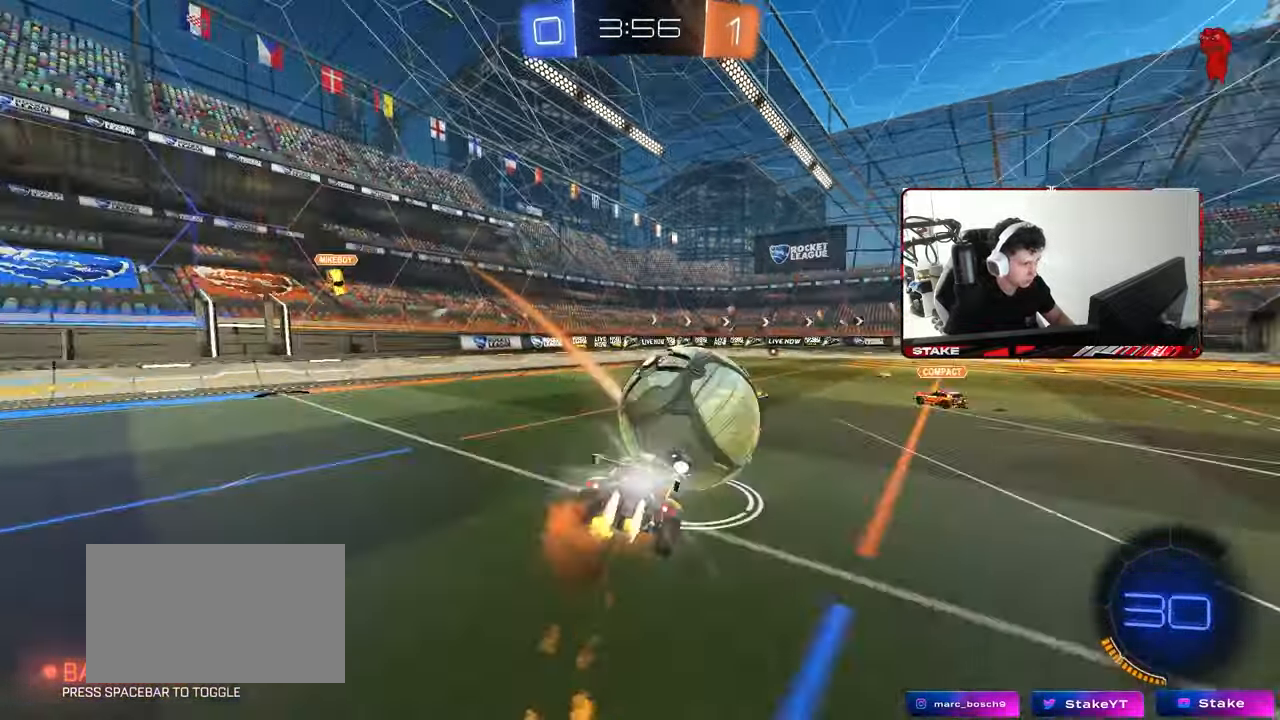
{"keys": ["d", "s", "shift"], "mouse": ["left"], "mouse_move": "still", "events": [[133, "mouse_left", "up"], [133, "mouse_right", "up"], [417, "s", "up"], [467, "s", "down"], [500, "mouse_left", "down"]]}
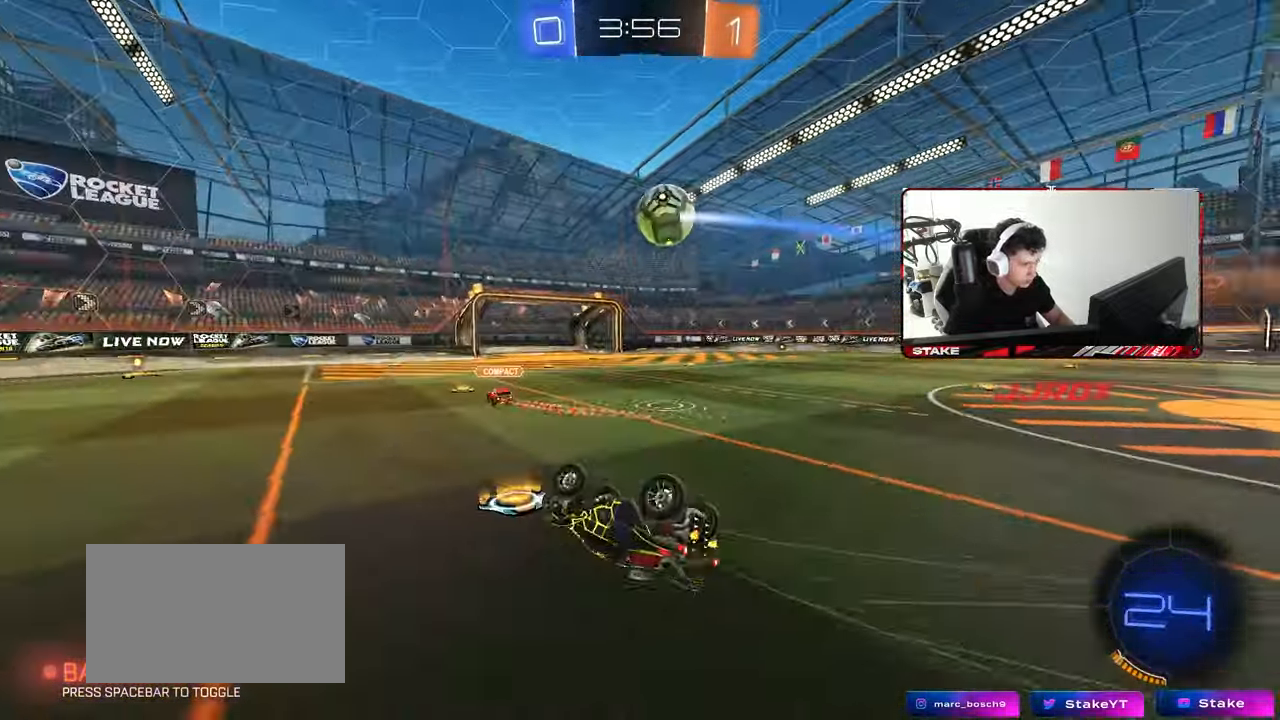
{"keys": ["space"], "mouse": [], "mouse_move": "still", "events": [[233, "shift", "up"], [283, "a", "down"], [283, "d", "up"], [383, "a", "up"], [383, "mouse_left", "up"], [383, "space", "down"], [433, "s", "up"]]}
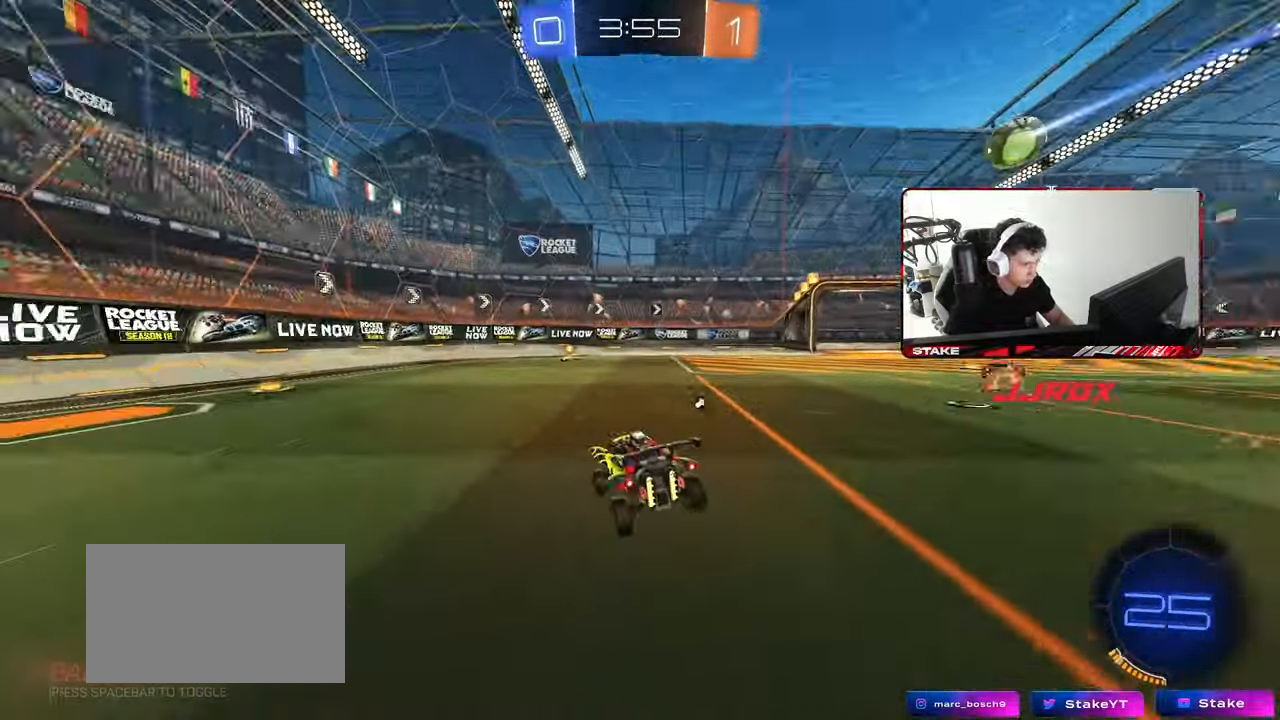
{"keys": ["a", "w"], "mouse": [], "mouse_move": "still", "events": [[67, "space", "up"], [117, "w", "down"], [167, "mouse_left", "down"], [350, "d", "down"], [350, "mouse_left", "up"], [450, "a", "down"], [450, "d", "up"]]}
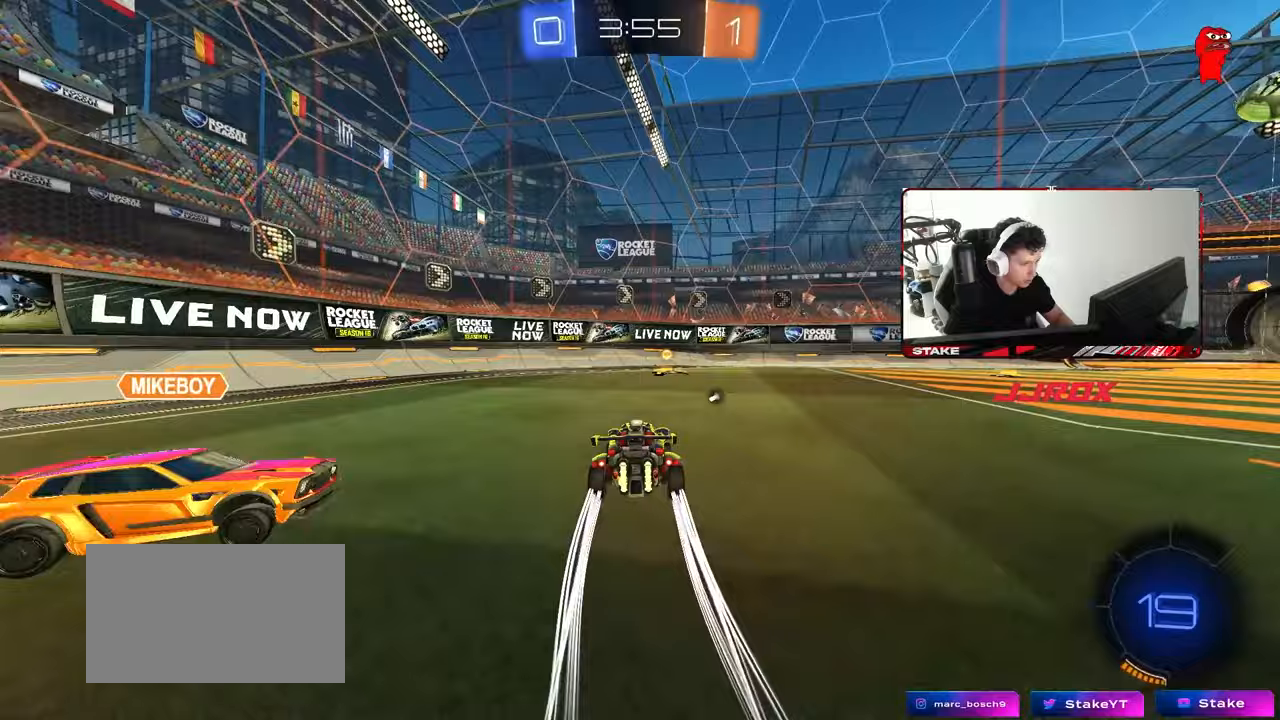
{"keys": ["d", "shift", "w"], "mouse": [], "mouse_move": "up", "events": [[33, "a", "up"], [83, "d", "down"], [83, "mouse_left", "down"], [217, "d", "up"], [267, "a", "down"], [267, "mouse_left", "up"], [317, "space", "down"], [367, "a", "up"], [367, "d", "down"], [417, "shift", "down"], [417, "space", "up"]]}